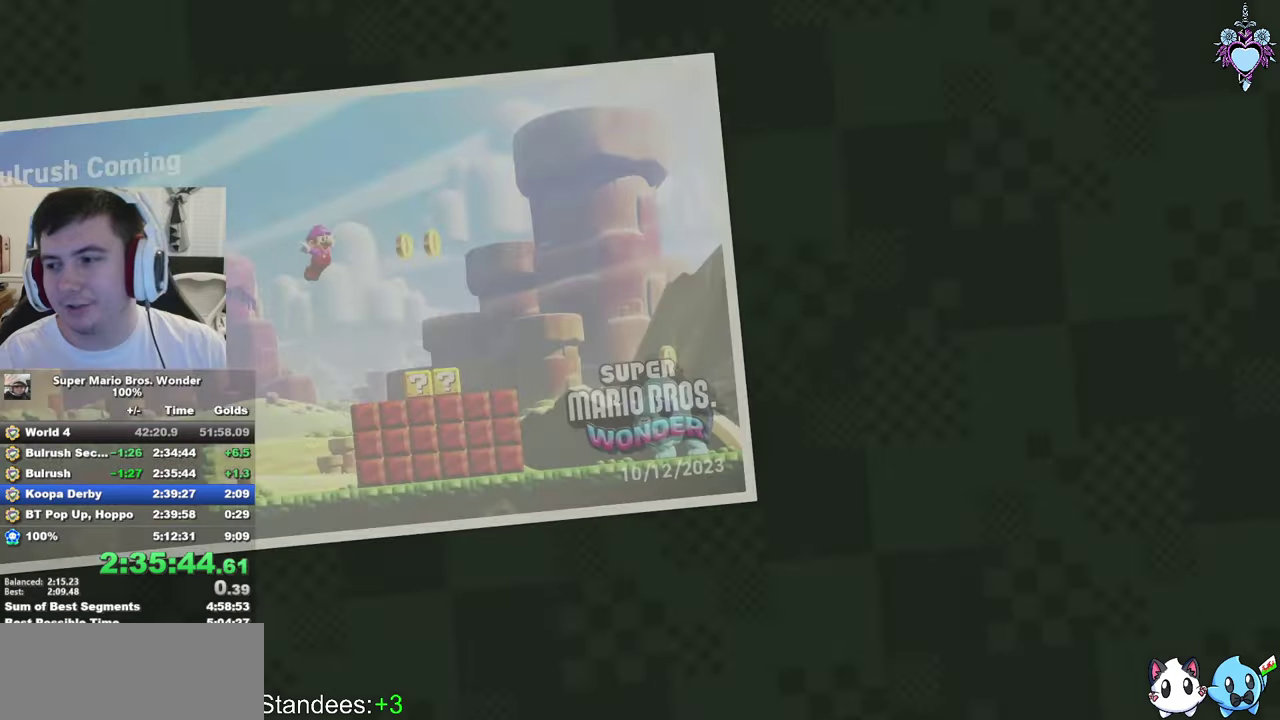
Gameplay with a controller (PlayStation layout); each line is a JSON object with the inputs held at the frame after it. "events" lists button and stick changes between this image and that frame as [ms after this image, input, new state], when the widget could be followed in between. This overlay highlights the sticks when they move; stick clicks (L3 R3) are not distinguishable. Not read: L3 R3.
{"buttons": ["CROSS"], "left_stick": "center", "right_stick": "center", "events": [[434, "CROSS", "down"]]}
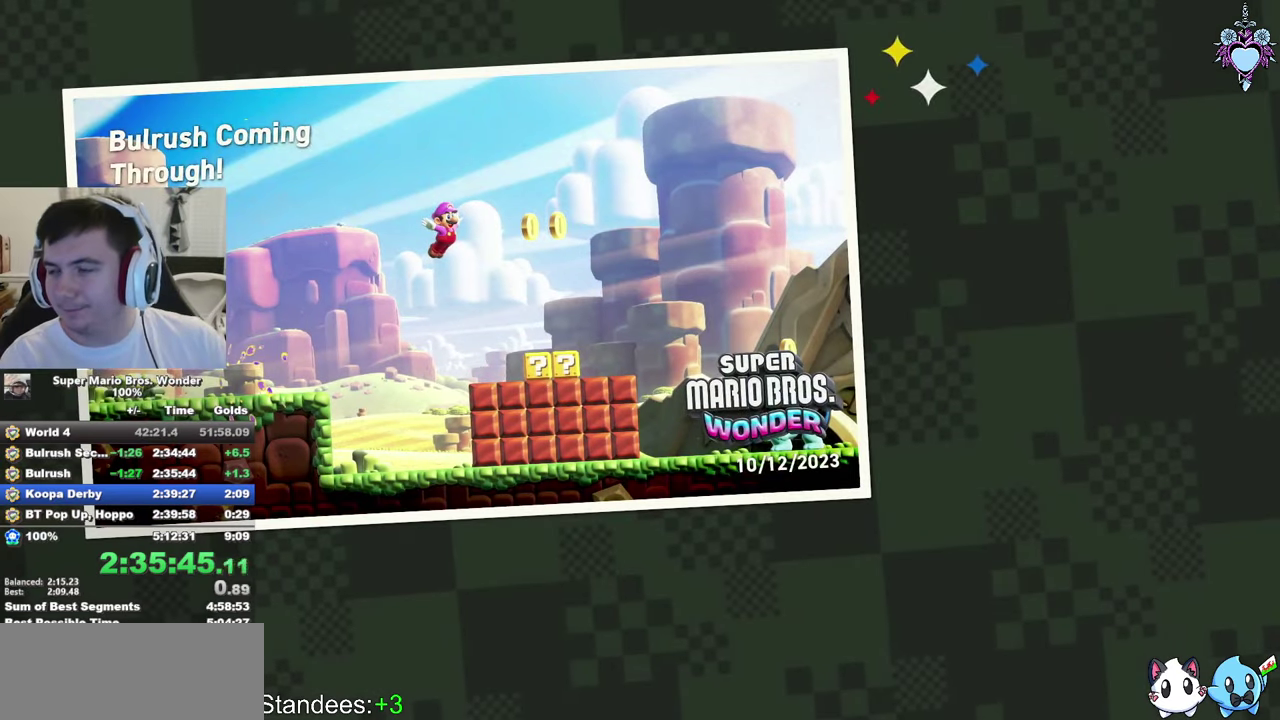
{"buttons": [], "left_stick": "center", "right_stick": "center", "events": [[117, "CROSS", "up"], [350, "CROSS", "down"], [450, "CROSS", "up"]]}
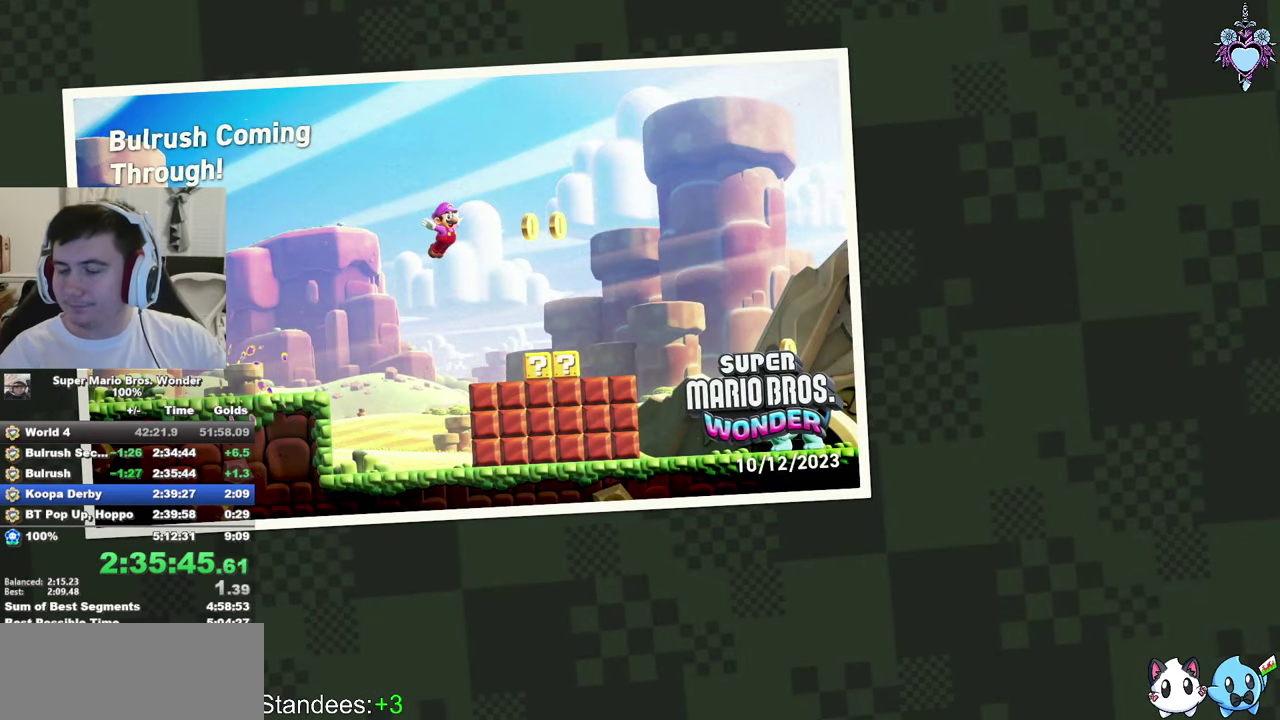
{"buttons": ["CROSS"], "left_stick": "center", "right_stick": "center", "events": [[50, "CROSS", "down"], [150, "CROSS", "up"], [267, "CROSS", "down"], [350, "CROSS", "up"], [434, "CROSS", "down"]]}
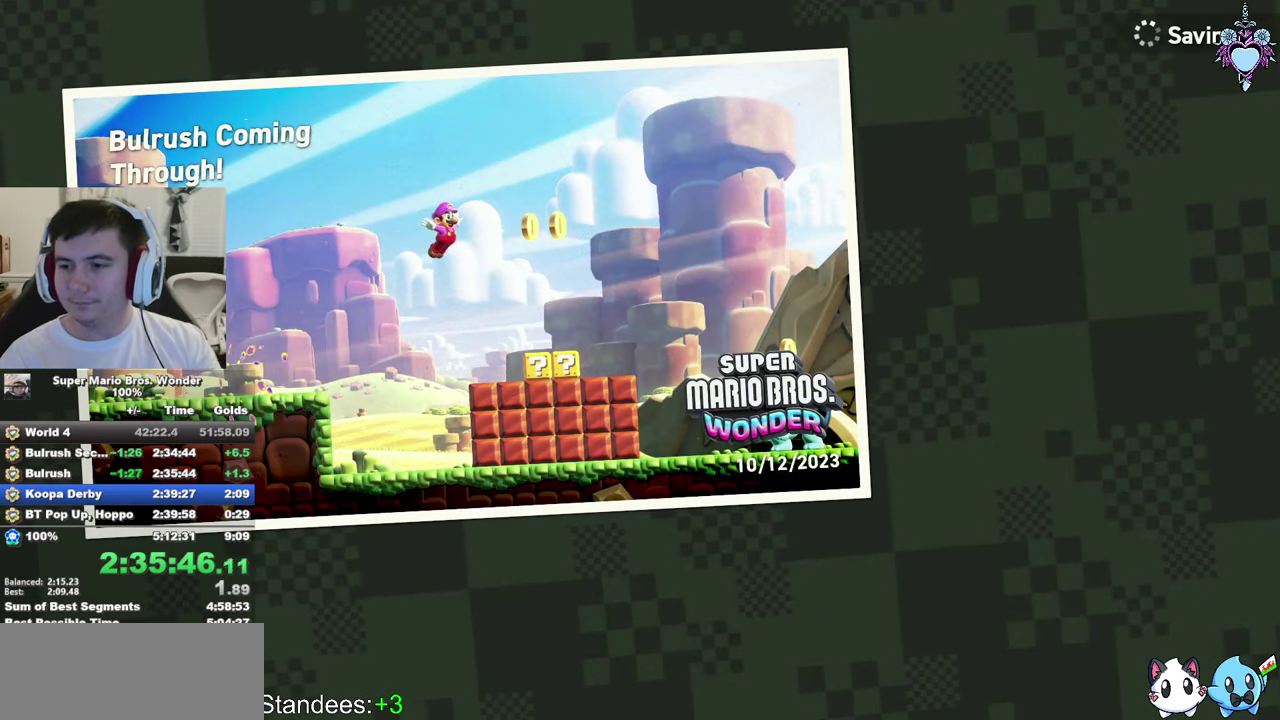
{"buttons": [], "left_stick": "center", "right_stick": "center", "events": [[50, "CROSS", "up"], [117, "CROSS", "down"], [234, "CROSS", "up"], [334, "CROSS", "down"], [417, "CROSS", "up"]]}
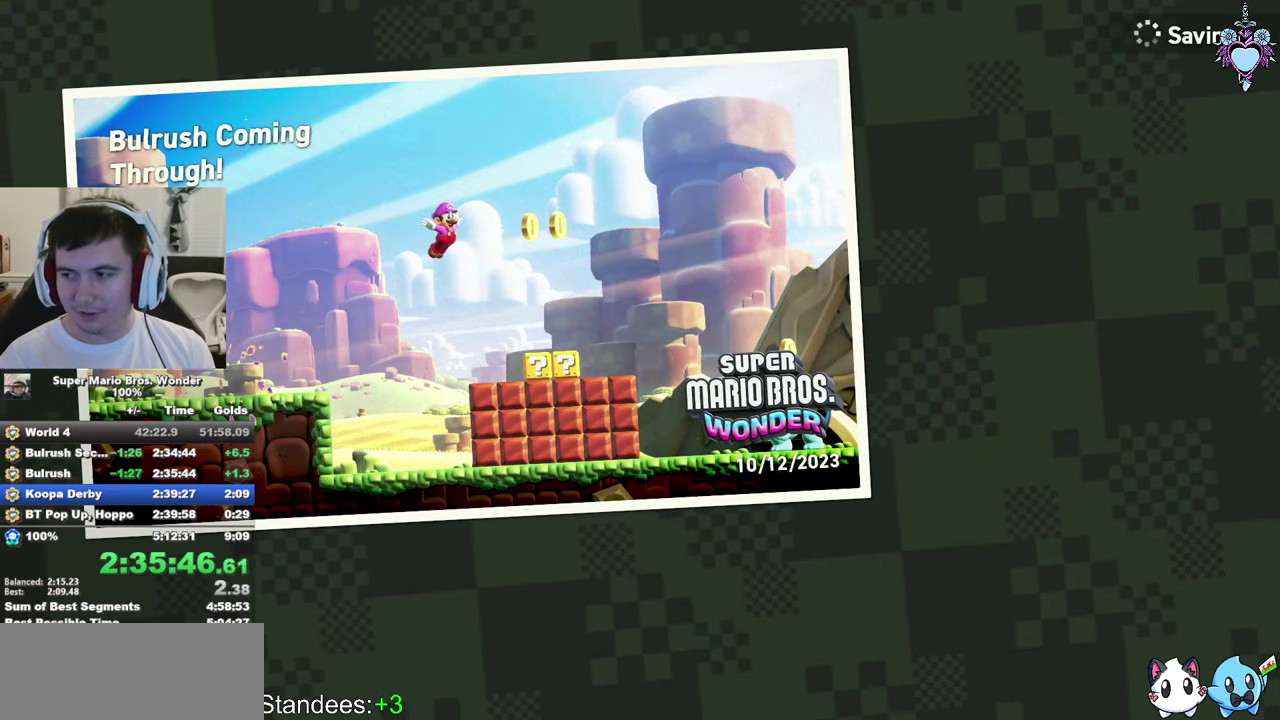
{"buttons": [], "left_stick": "center", "right_stick": "center", "events": []}
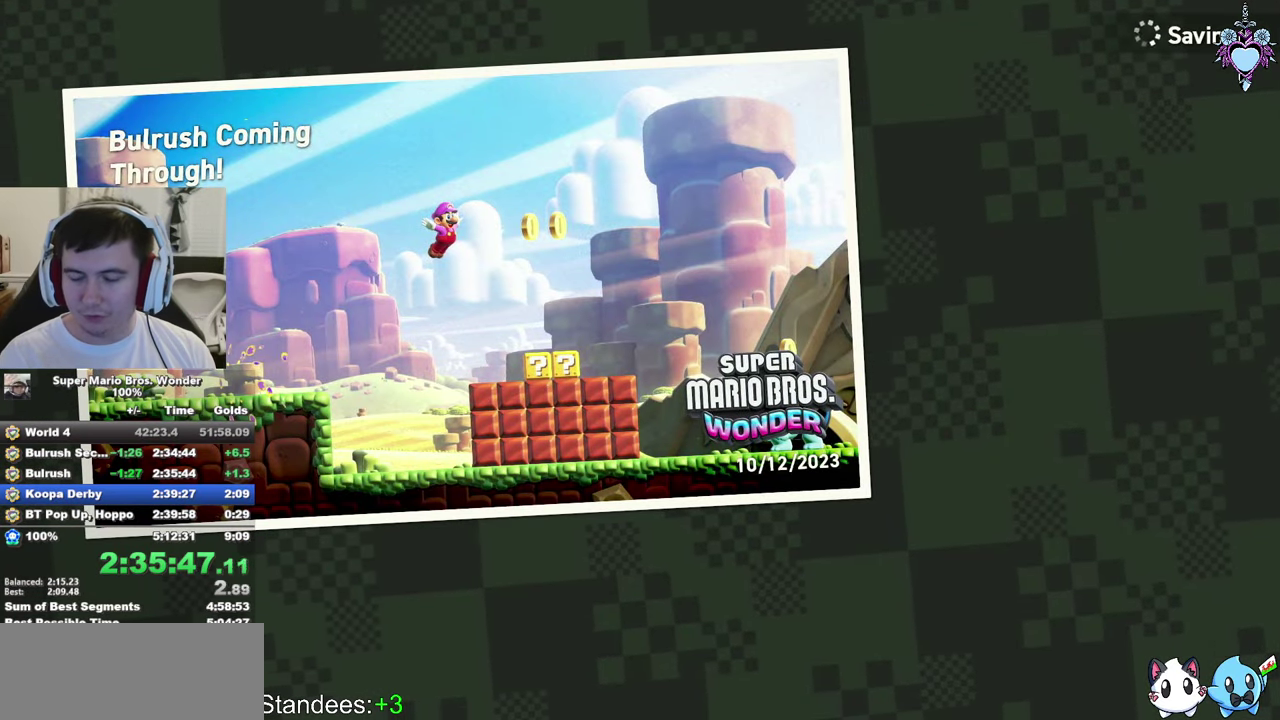
{"buttons": [], "left_stick": "center", "right_stick": "center", "events": []}
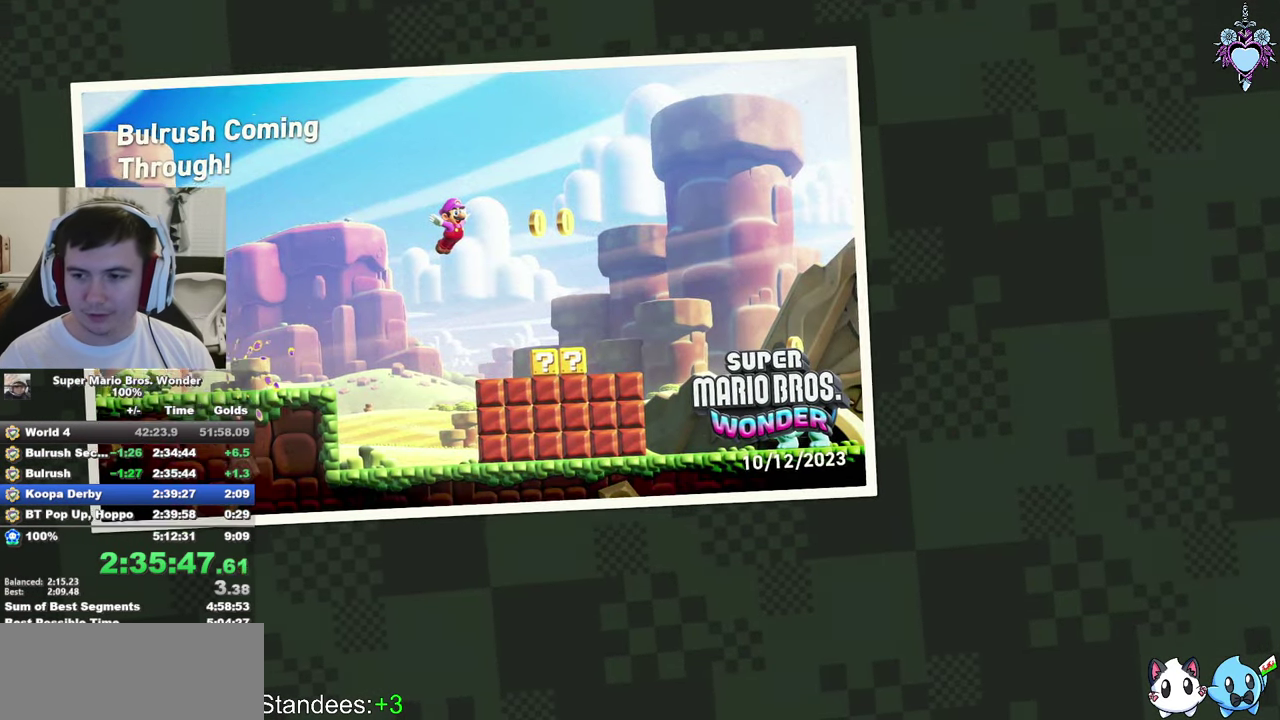
{"buttons": [], "left_stick": "center", "right_stick": "center", "events": [[34, "CROSS", "down"], [117, "CROSS", "up"], [334, "CROSS", "down"], [417, "CROSS", "up"]]}
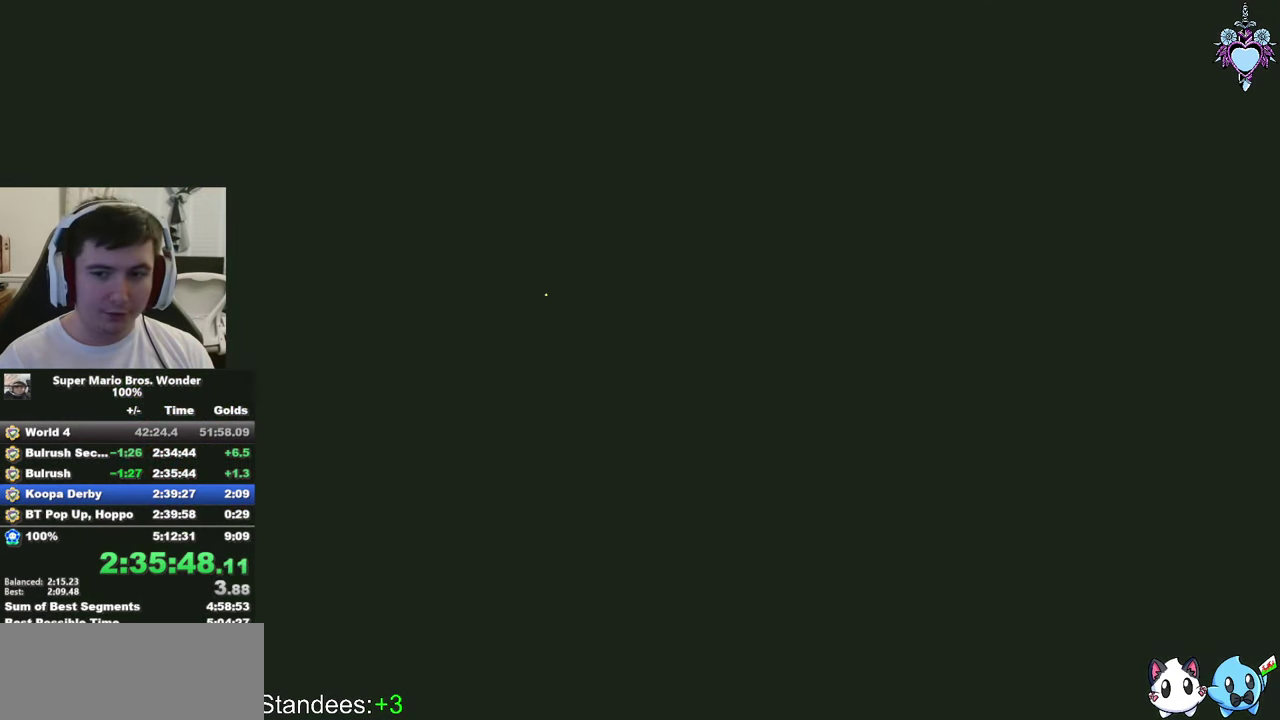
{"buttons": ["SQUARE"], "left_stick": "center", "right_stick": "center", "events": [[34, "CROSS", "down"], [150, "CROSS", "up"], [150, "SQUARE", "down"]]}
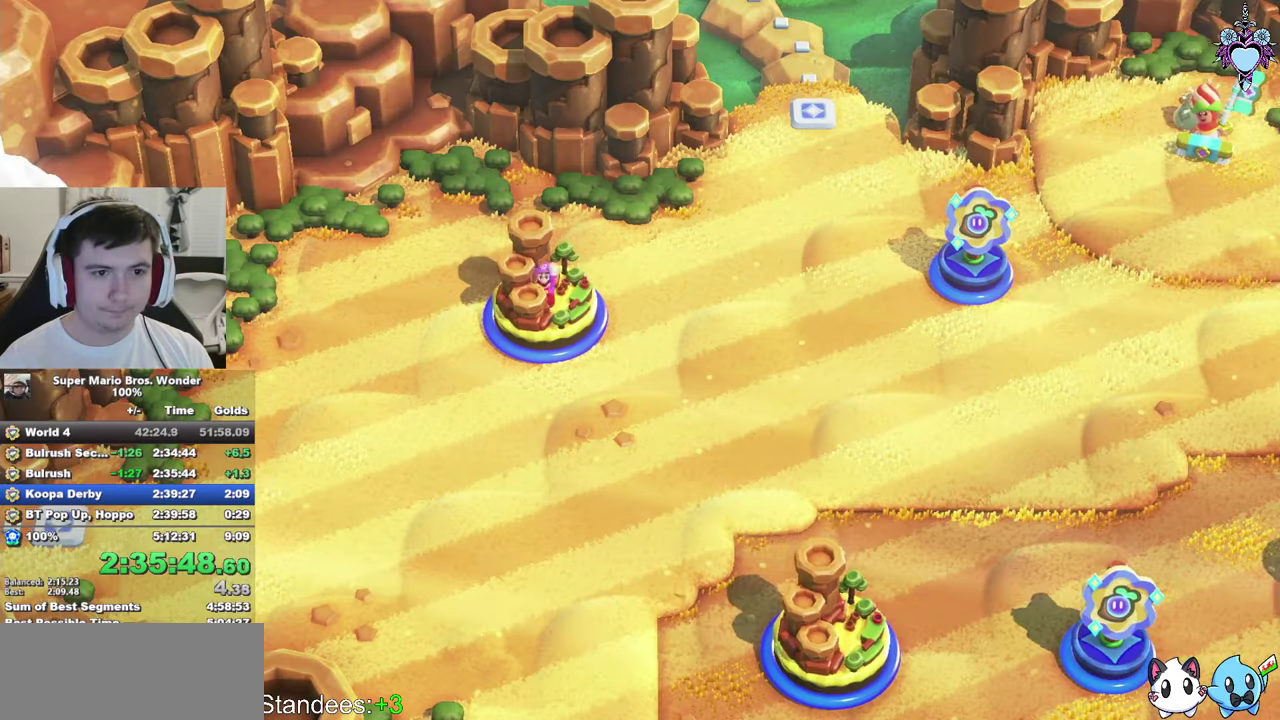
{"buttons": ["SQUARE"], "left_stick": "center", "right_stick": "center", "events": []}
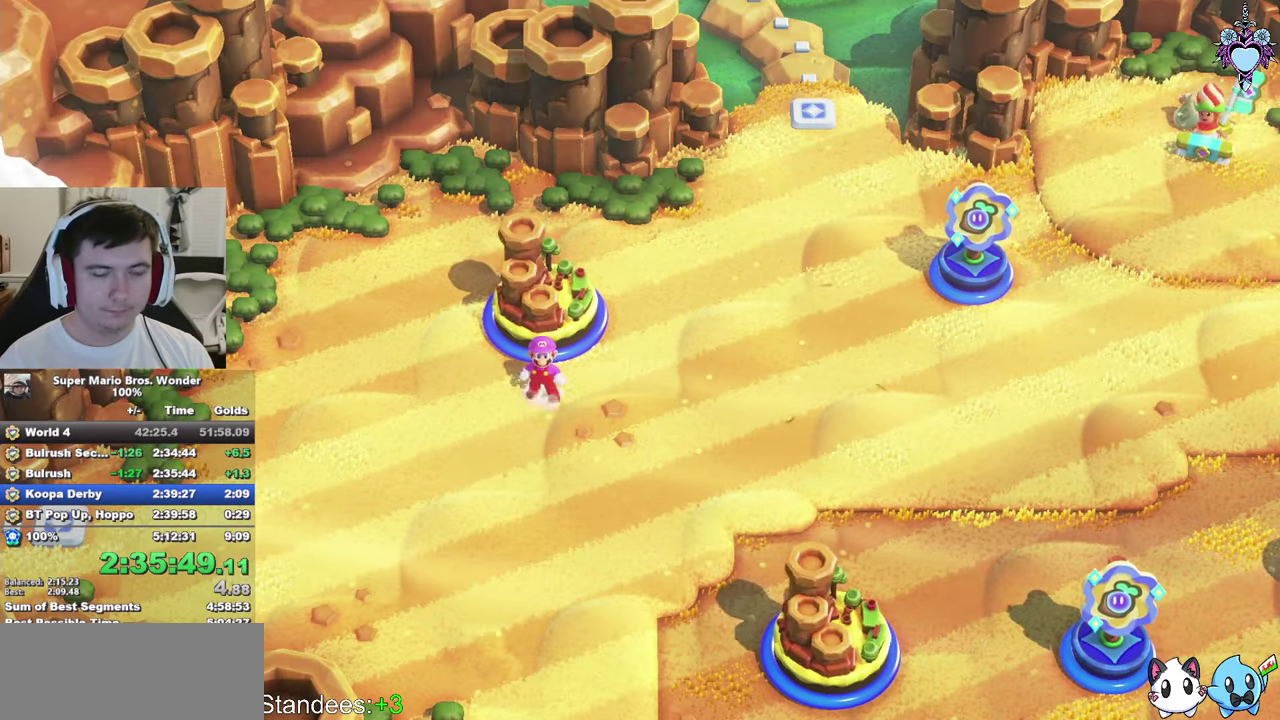
{"buttons": ["SQUARE"], "left_stick": "right", "right_stick": "center", "events": [[150, "left_stick", "right"]]}
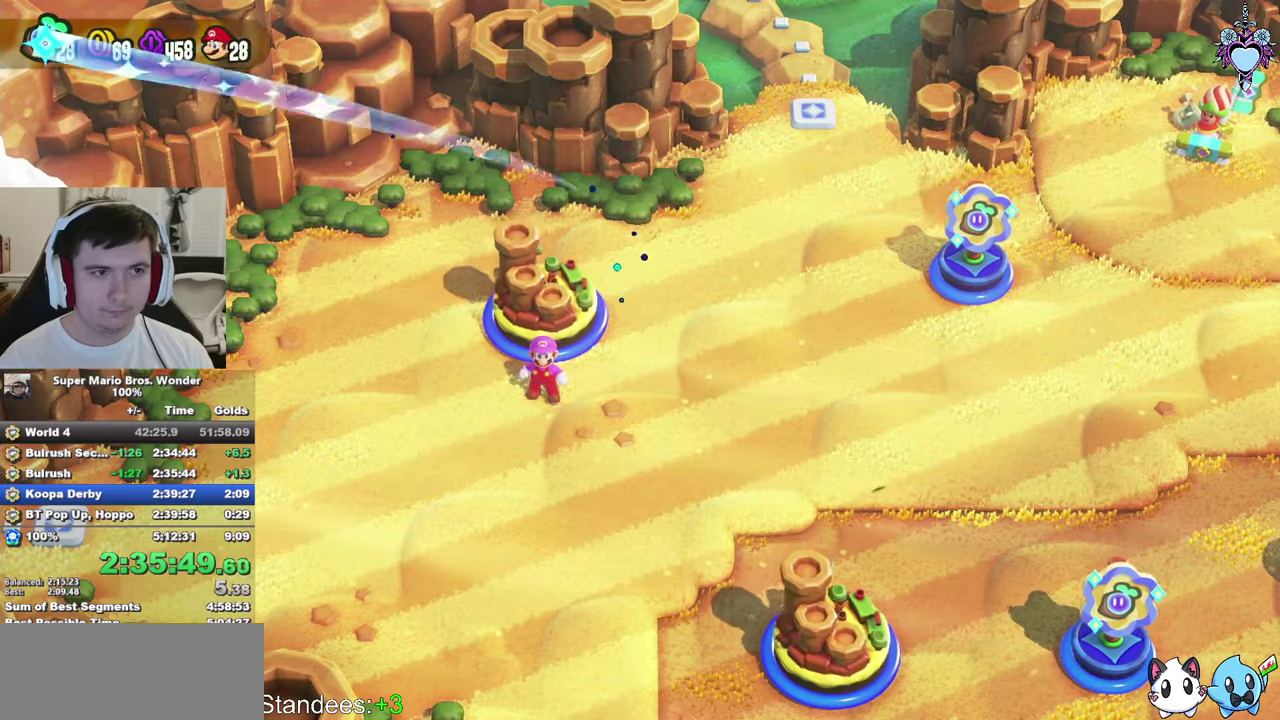
{"buttons": ["SQUARE"], "left_stick": "right", "right_stick": "center", "events": [[133, "left_stick", "center"], [316, "left_stick", "right"]]}
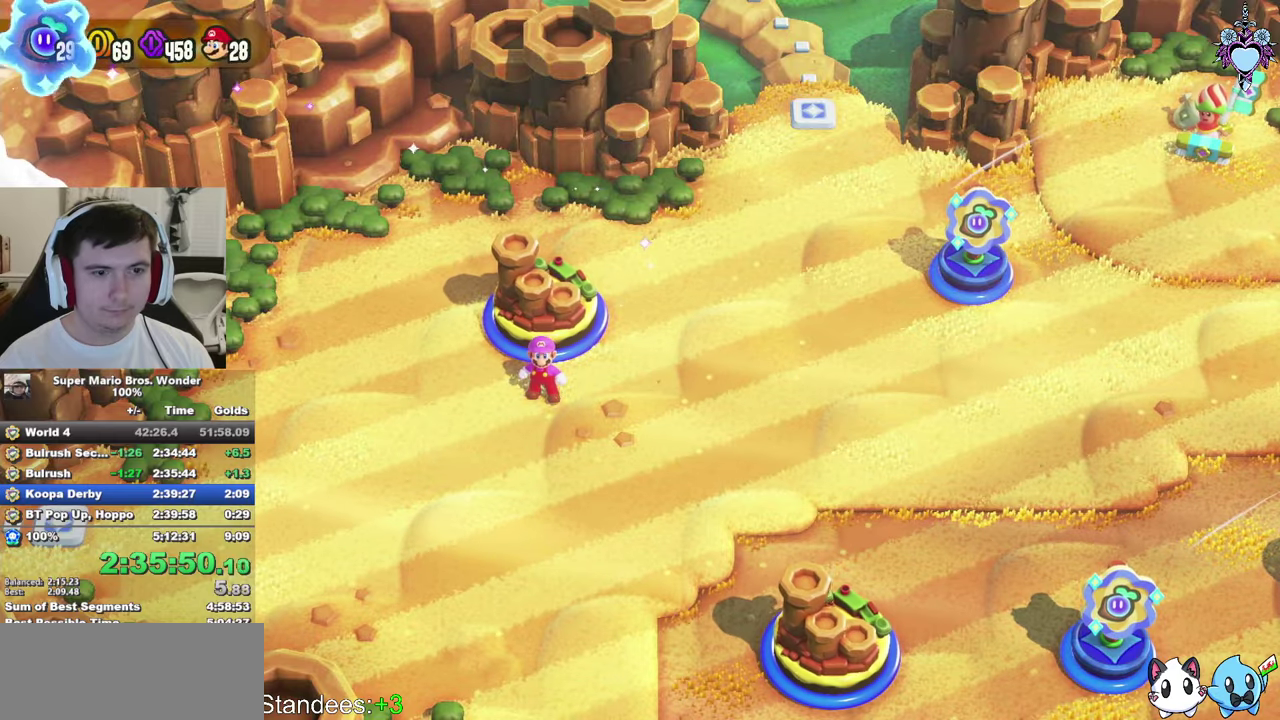
{"buttons": ["SQUARE"], "left_stick": "right", "right_stick": "center", "events": []}
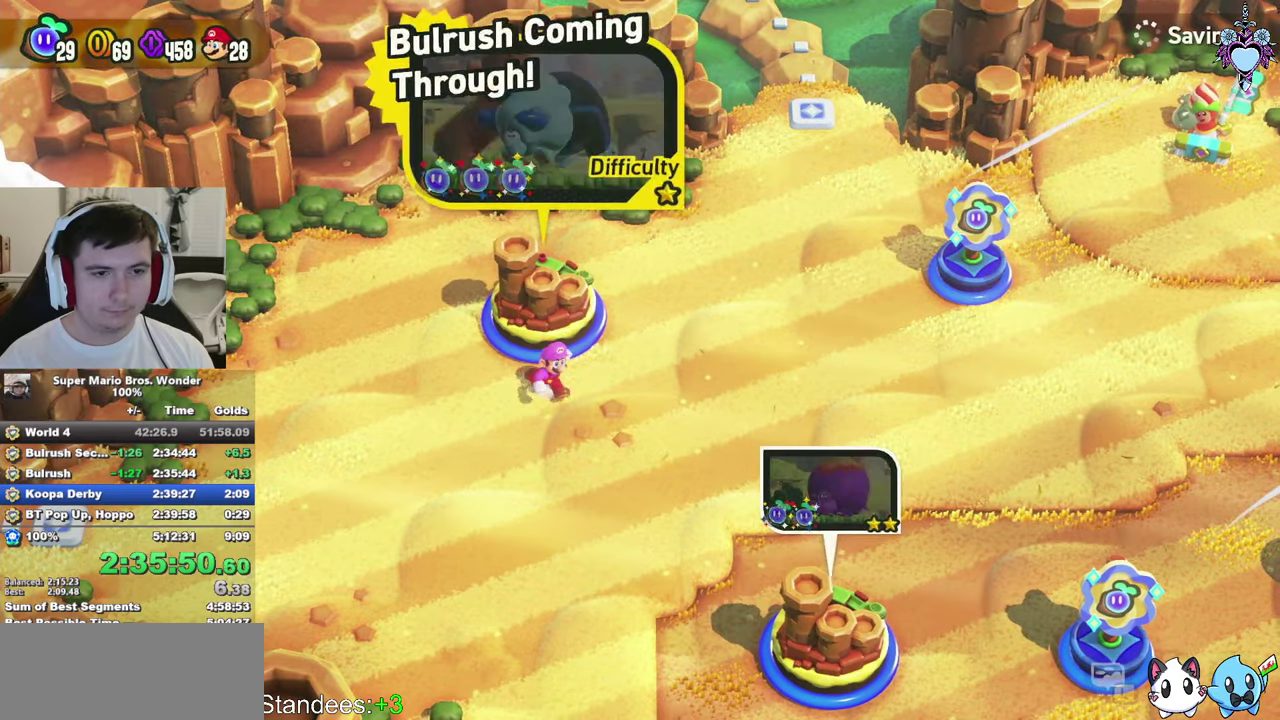
{"buttons": ["SQUARE"], "left_stick": "up-right", "right_stick": "center", "events": [[16, "left_stick", "up-right"]]}
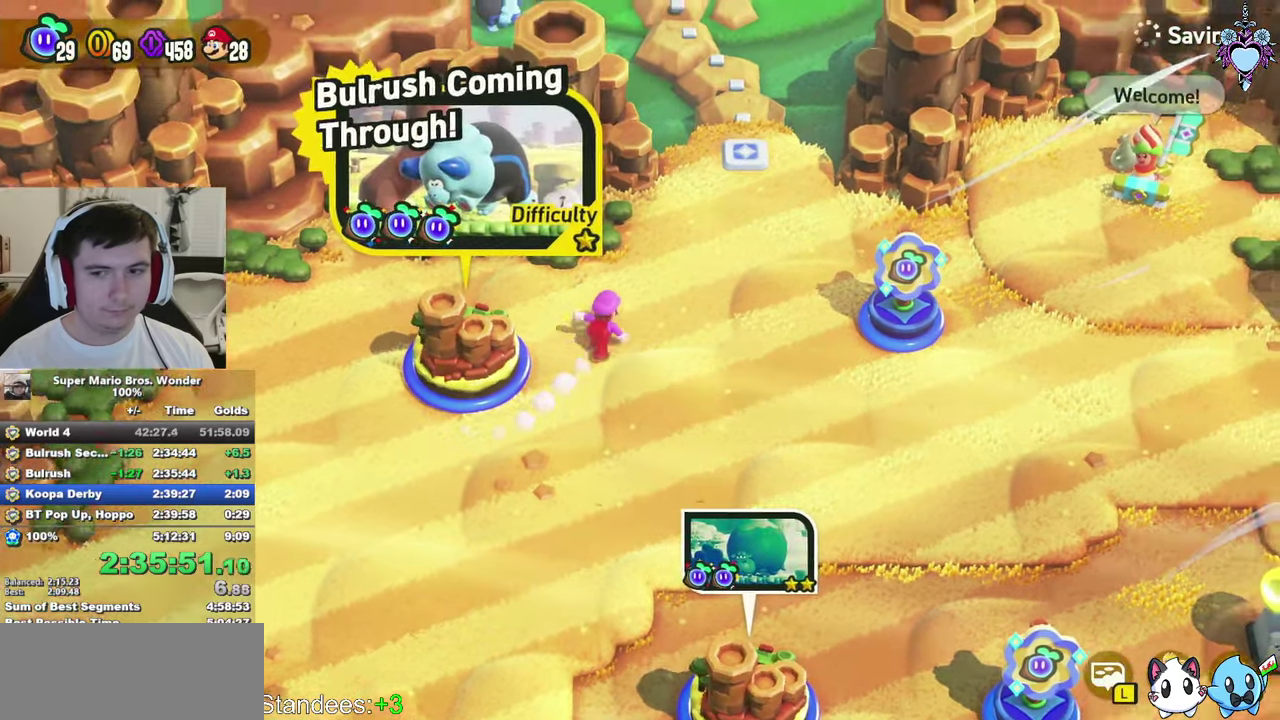
{"buttons": ["SQUARE"], "left_stick": "up-right", "right_stick": "center", "events": []}
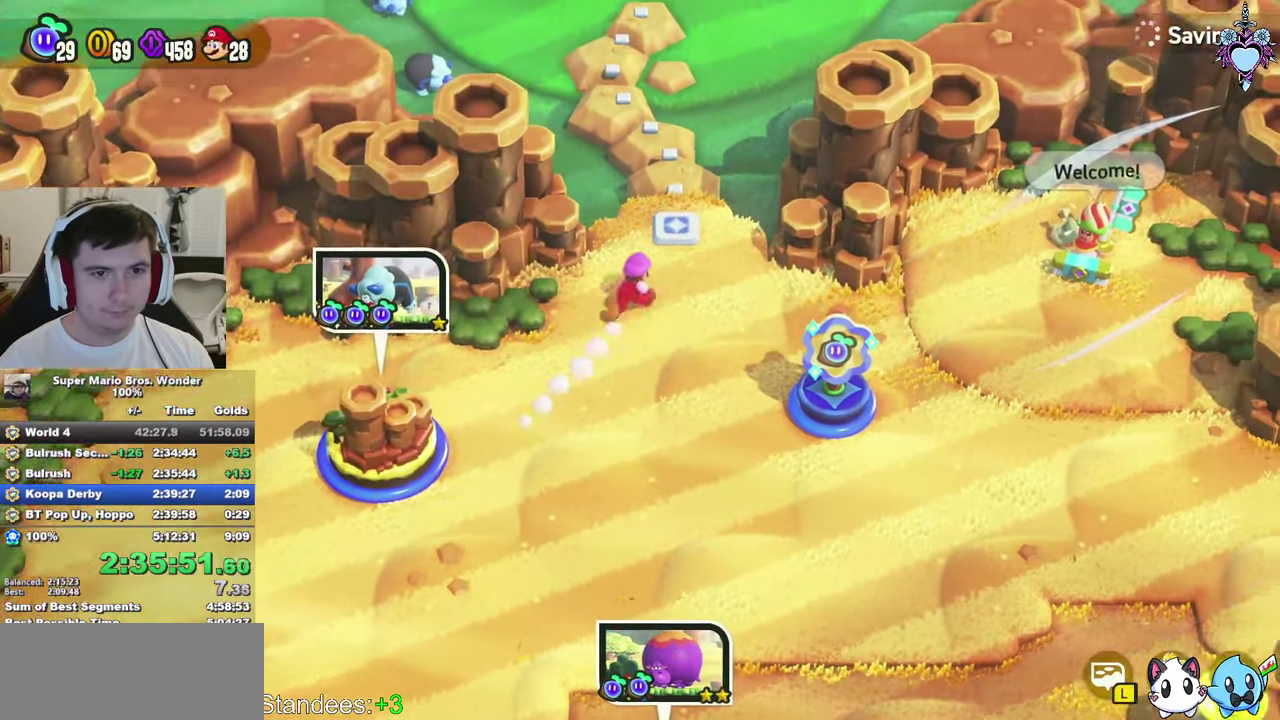
{"buttons": ["SQUARE"], "left_stick": "up", "right_stick": "center", "events": [[100, "left_stick", "up"]]}
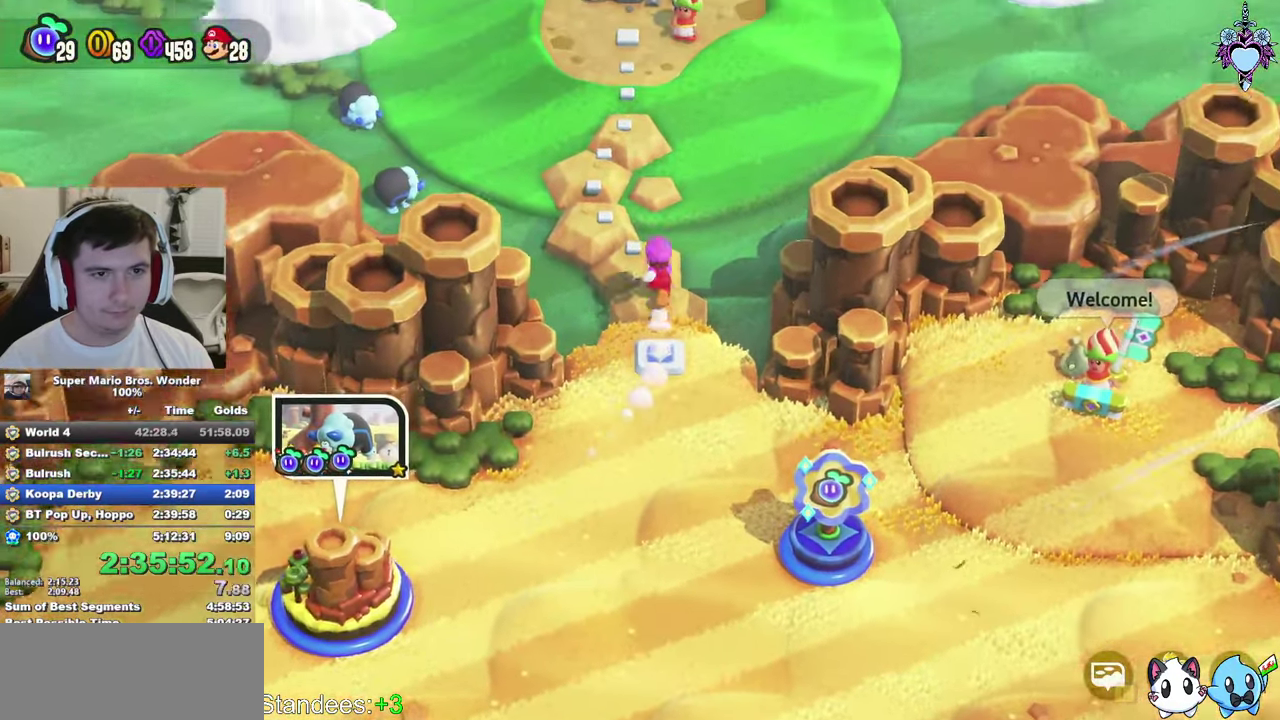
{"buttons": [], "left_stick": "center", "right_stick": "center", "events": [[116, "SQUARE", "up"], [233, "left_stick", "center"], [250, "CIRCLE", "down"], [333, "CIRCLE", "up"], [400, "CIRCLE", "down"], [483, "CIRCLE", "up"]]}
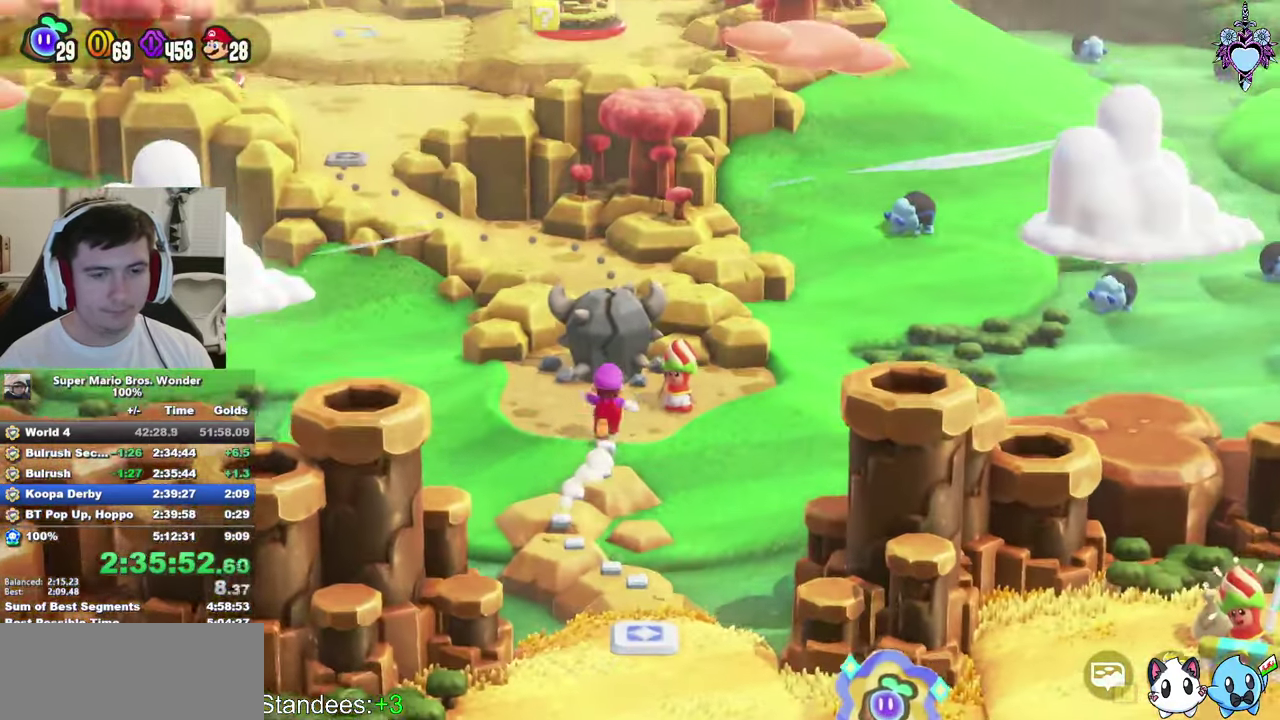
{"buttons": [], "left_stick": "center", "right_stick": "center", "events": [[33, "CIRCLE", "down"], [133, "CIRCLE", "up"], [216, "CIRCLE", "down"], [333, "CROSS", "down"], [466, "CROSS", "up"], [483, "CIRCLE", "up"]]}
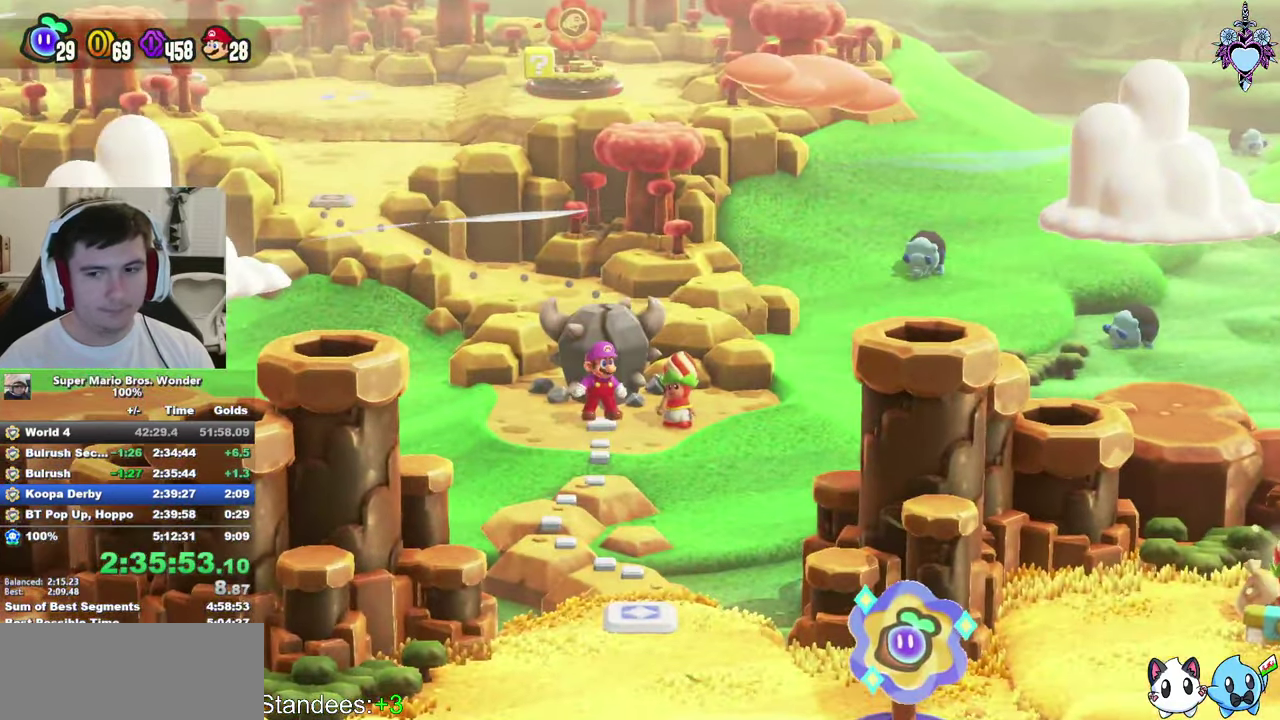
{"buttons": ["CIRCLE"], "left_stick": "center", "right_stick": "center", "events": [[83, "CIRCLE", "down"], [183, "CIRCLE", "up"], [183, "CROSS", "down"], [233, "CROSS", "up"], [250, "CIRCLE", "down"], [283, "CROSS", "down"], [350, "CIRCLE", "up"], [350, "CROSS", "up"], [416, "CIRCLE", "down"]]}
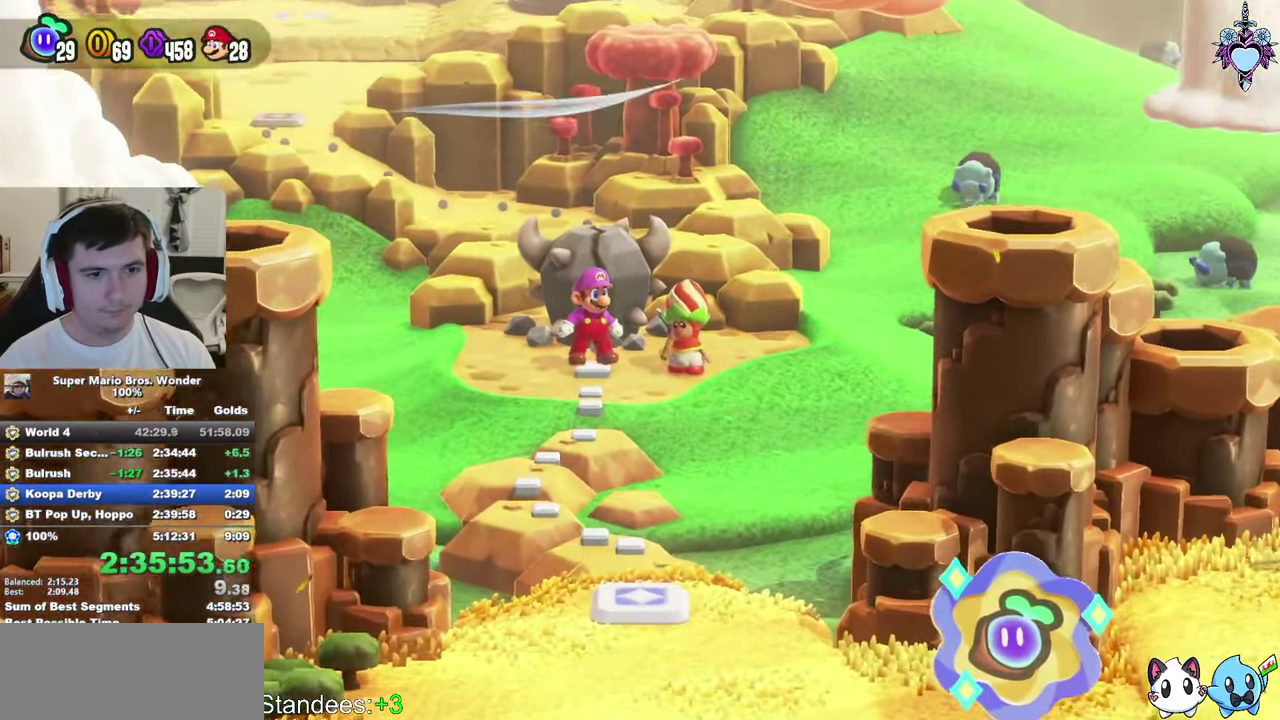
{"buttons": ["CIRCLE"], "left_stick": "center", "right_stick": "center", "events": [[16, "CIRCLE", "up"], [83, "CIRCLE", "down"], [183, "CIRCLE", "up"], [266, "CIRCLE", "down"], [333, "CIRCLE", "up"], [433, "CIRCLE", "down"]]}
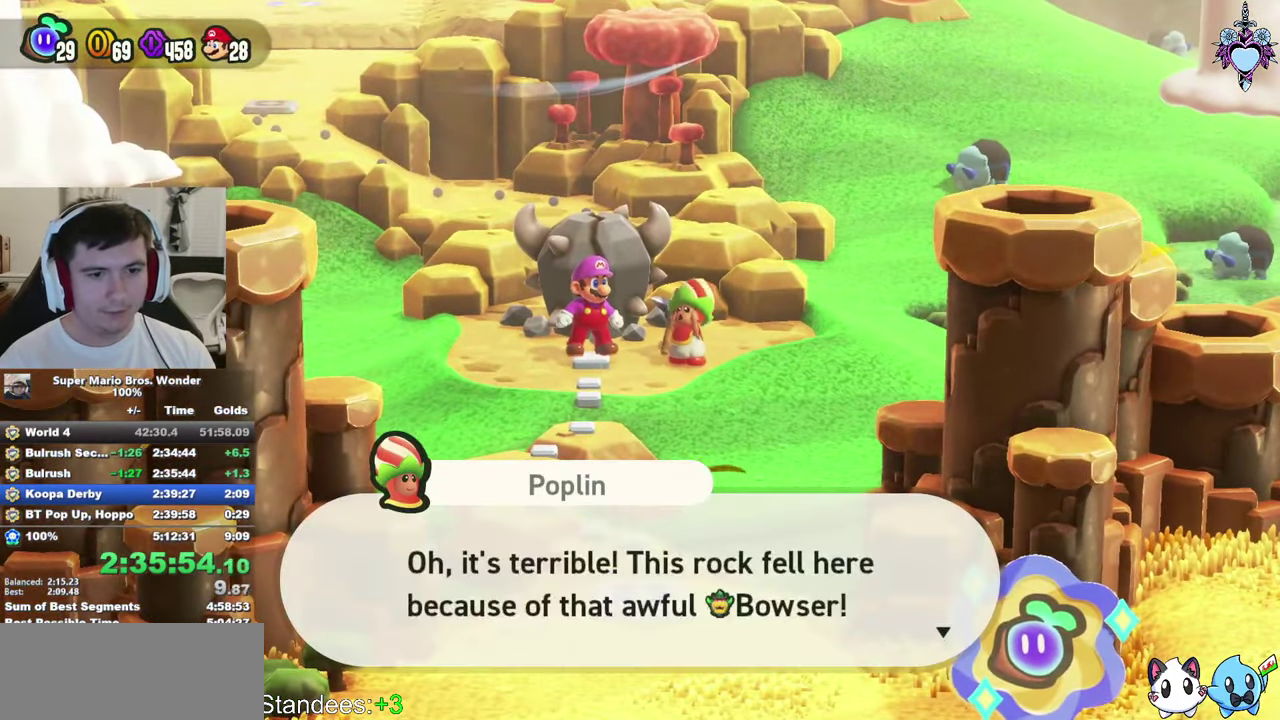
{"buttons": [], "left_stick": "center", "right_stick": "center", "events": [[16, "CIRCLE", "up"], [66, "CROSS", "down"], [100, "CIRCLE", "down"], [116, "CROSS", "up"], [200, "CIRCLE", "up"], [250, "CIRCLE", "down"], [250, "CROSS", "down"], [300, "CROSS", "up"], [350, "CIRCLE", "up"], [350, "CROSS", "down"], [400, "CROSS", "up"], [433, "CIRCLE", "down"], [500, "CIRCLE", "up"]]}
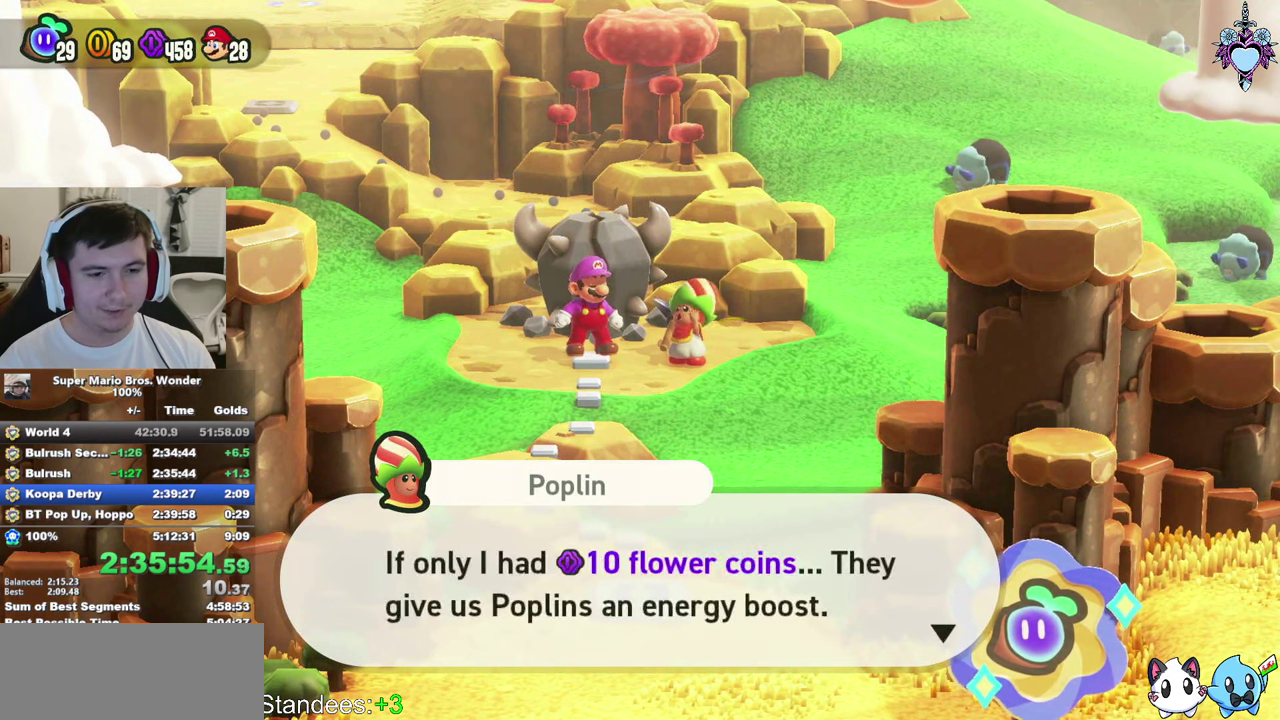
{"buttons": ["CROSS"], "left_stick": "center", "right_stick": "center", "events": [[100, "CIRCLE", "down"], [167, "CIRCLE", "up"], [233, "CIRCLE", "down"], [350, "CIRCLE", "up"], [400, "CIRCLE", "down"], [483, "CIRCLE", "up"], [500, "CROSS", "down"]]}
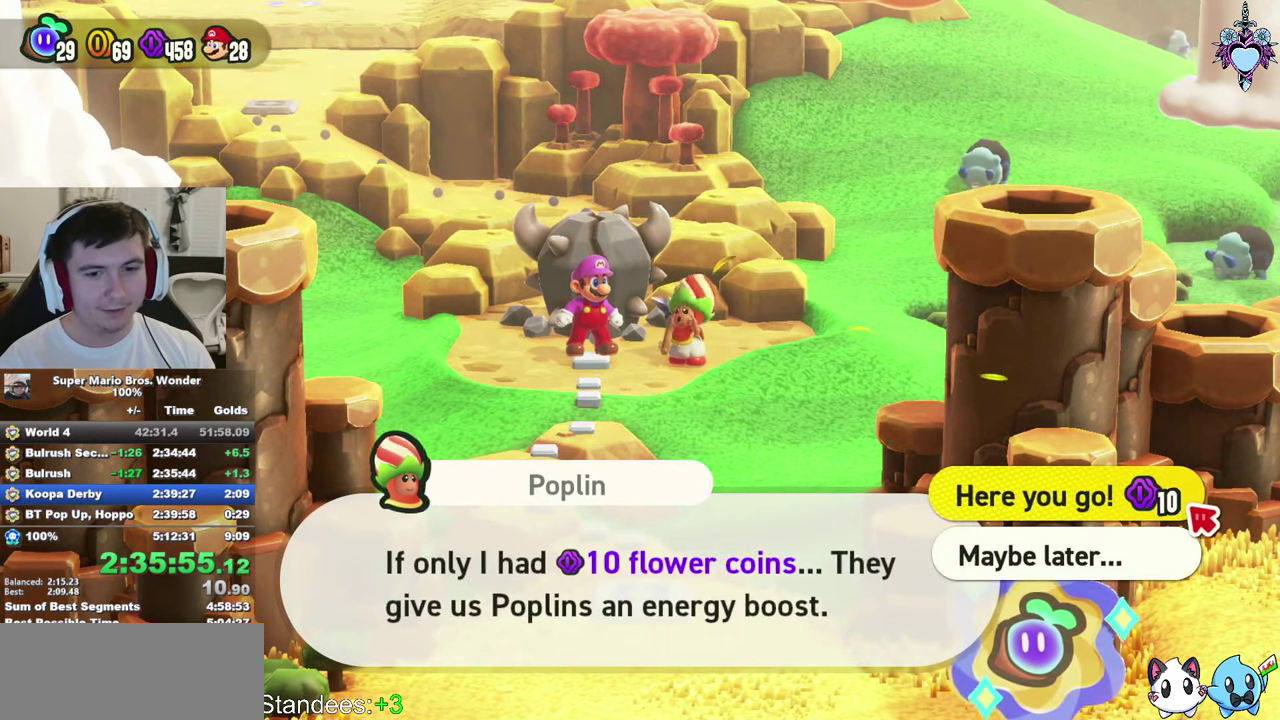
{"buttons": [], "left_stick": "center", "right_stick": "center", "events": [[67, "CIRCLE", "down"], [67, "CROSS", "up"], [117, "CIRCLE", "up"], [217, "CIRCLE", "down"], [300, "CIRCLE", "up"], [383, "CIRCLE", "down"], [467, "CIRCLE", "up"]]}
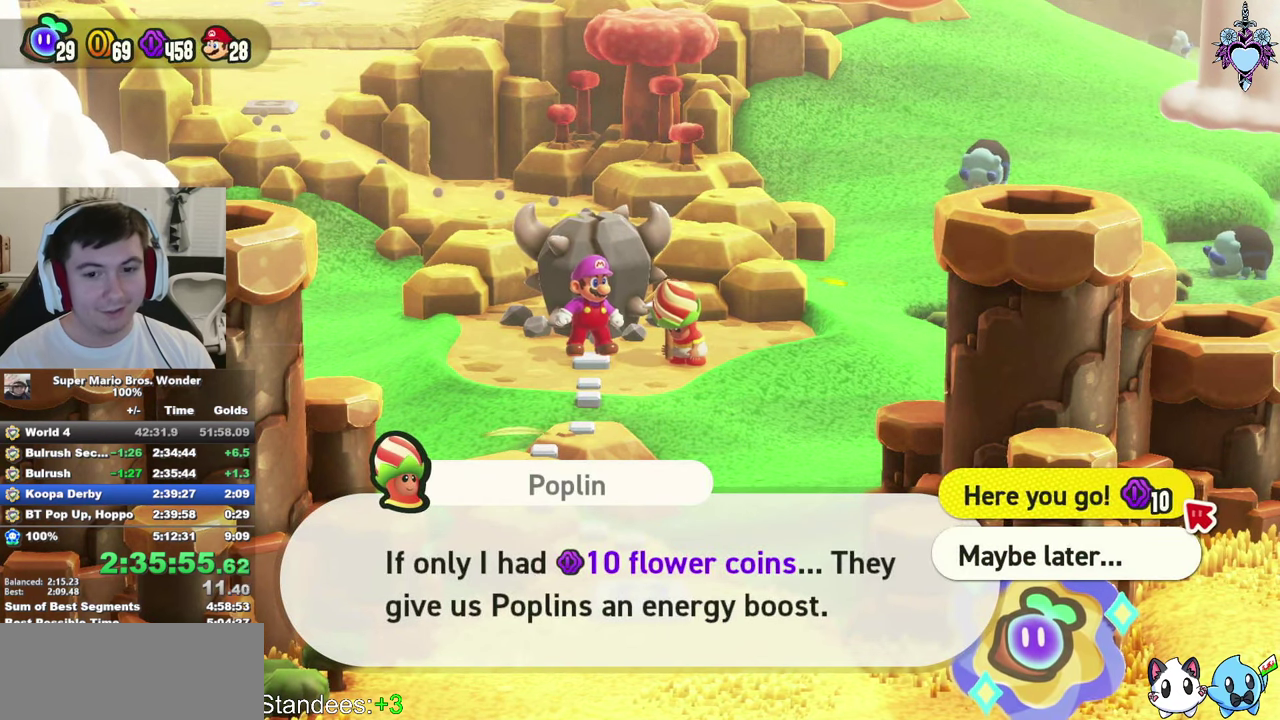
{"buttons": ["CROSS"], "left_stick": "center", "right_stick": "center", "events": [[17, "CIRCLE", "down"], [17, "CROSS", "down"], [83, "CROSS", "up"], [133, "CIRCLE", "up"], [200, "CIRCLE", "down"], [200, "CROSS", "down"], [300, "CIRCLE", "up"], [300, "CROSS", "up"], [350, "CROSS", "down"], [400, "CIRCLE", "down"], [400, "CROSS", "up"], [467, "CIRCLE", "up"], [467, "CROSS", "down"]]}
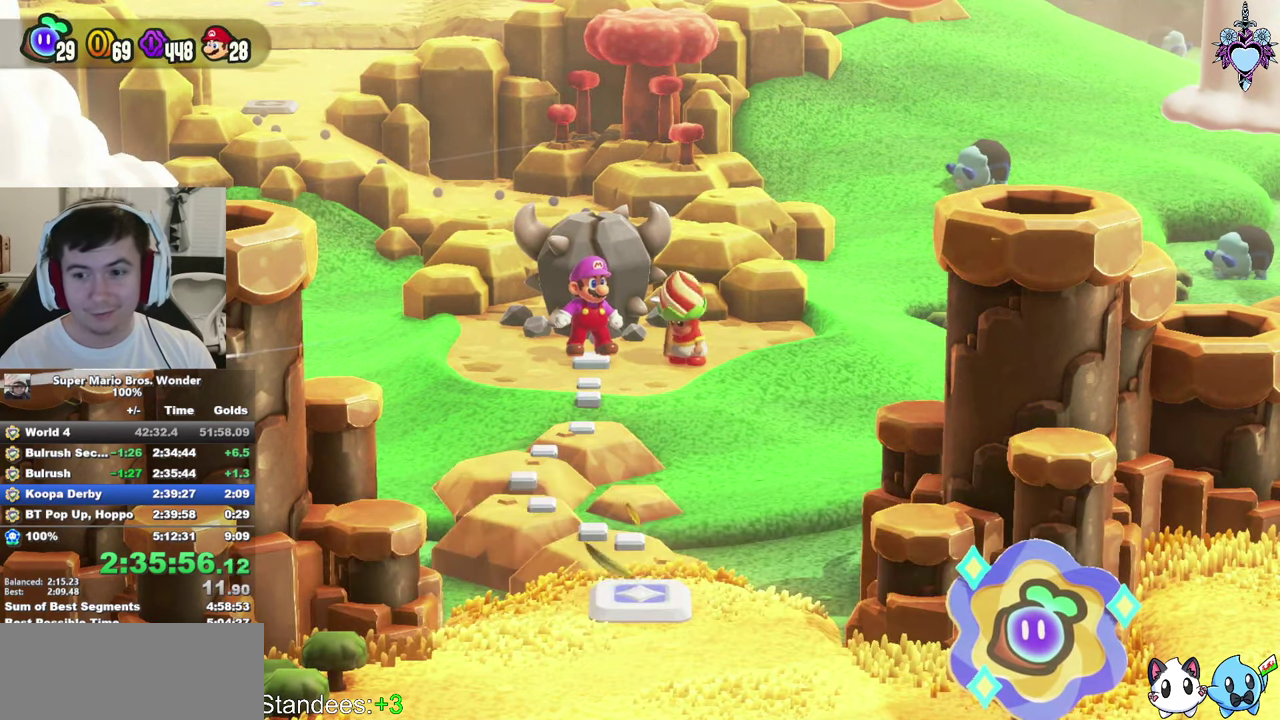
{"buttons": ["CROSS"], "left_stick": "center", "right_stick": "center", "events": [[17, "CIRCLE", "down"], [17, "CROSS", "up"], [100, "CROSS", "down"], [150, "CIRCLE", "up"], [150, "CROSS", "up"], [217, "CIRCLE", "down"], [283, "CIRCLE", "up"], [350, "CIRCLE", "down"], [350, "CROSS", "down"], [450, "CIRCLE", "up"]]}
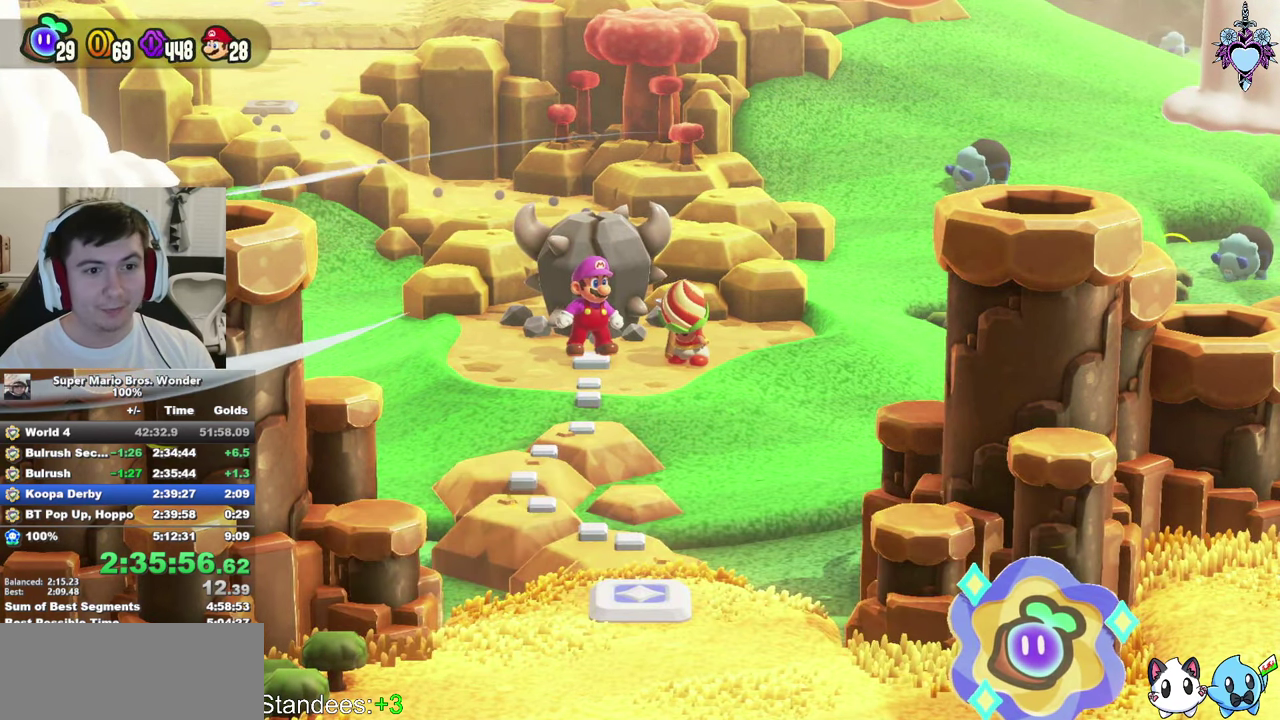
{"buttons": ["CROSS", "CIRCLE"], "left_stick": "center", "right_stick": "center", "events": [[33, "CIRCLE", "down"], [83, "CROSS", "up"], [117, "CIRCLE", "up"], [133, "CROSS", "down"], [183, "CROSS", "up"], [217, "CIRCLE", "down"], [283, "CIRCLE", "up"], [350, "CIRCLE", "down"], [433, "CIRCLE", "up"], [500, "CIRCLE", "down"], [500, "CROSS", "down"]]}
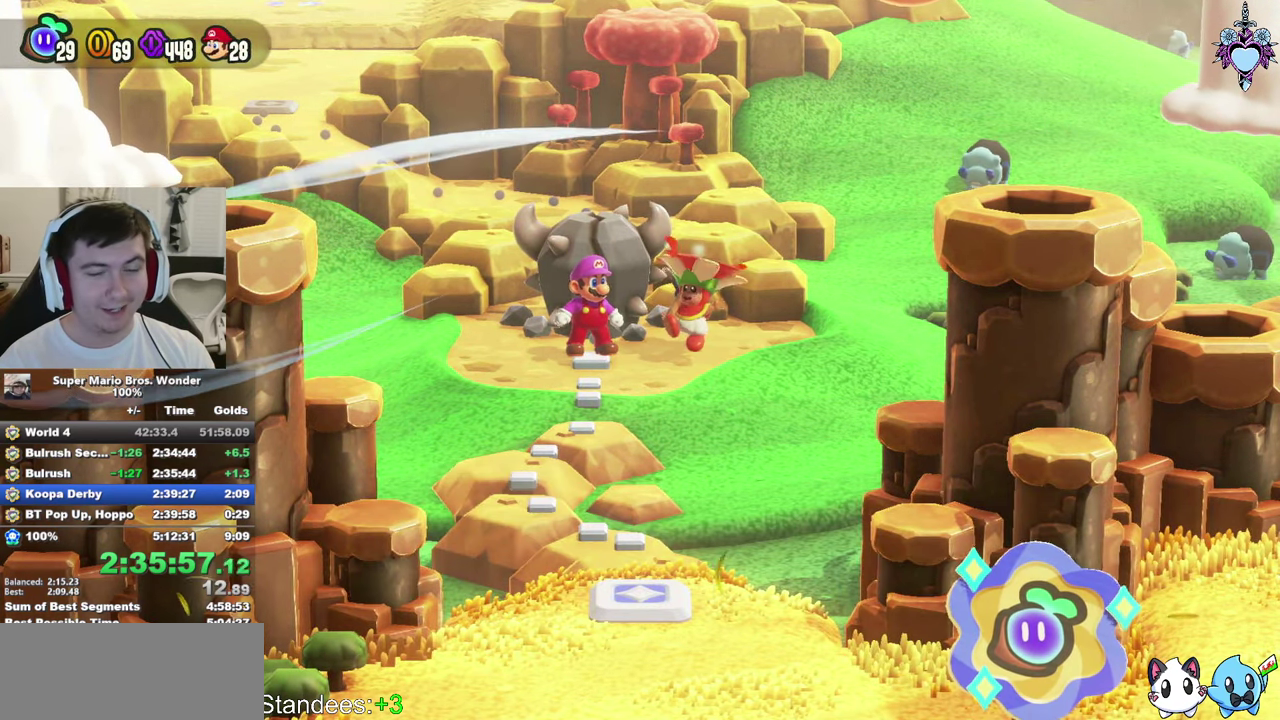
{"buttons": [], "left_stick": "center", "right_stick": "center", "events": [[50, "CROSS", "up"], [83, "CIRCLE", "up"], [200, "CIRCLE", "down"], [283, "CIRCLE", "up"], [333, "CIRCLE", "down"], [433, "CIRCLE", "up"]]}
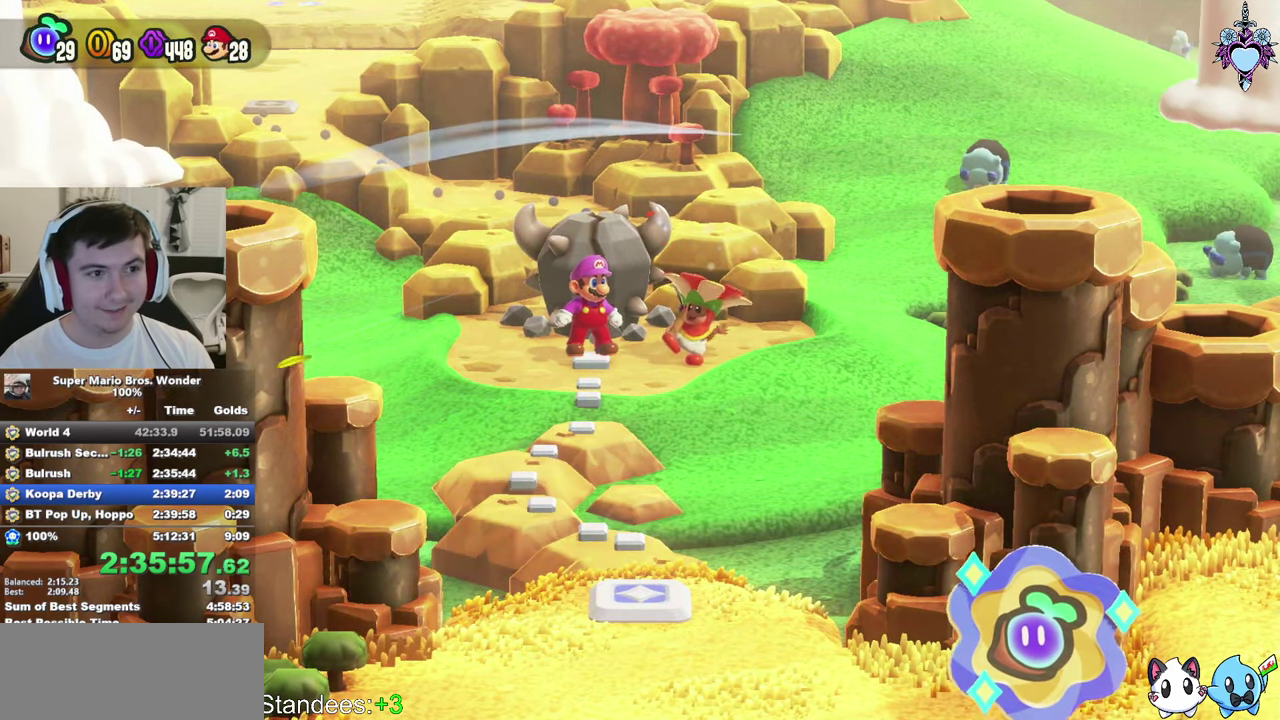
{"buttons": [], "left_stick": "center", "right_stick": "center", "events": [[17, "CIRCLE", "down"], [100, "CIRCLE", "up"], [167, "CIRCLE", "down"], [250, "CIRCLE", "up"], [317, "CIRCLE", "down"], [417, "CROSS", "down"], [433, "CIRCLE", "up"], [467, "CROSS", "up"]]}
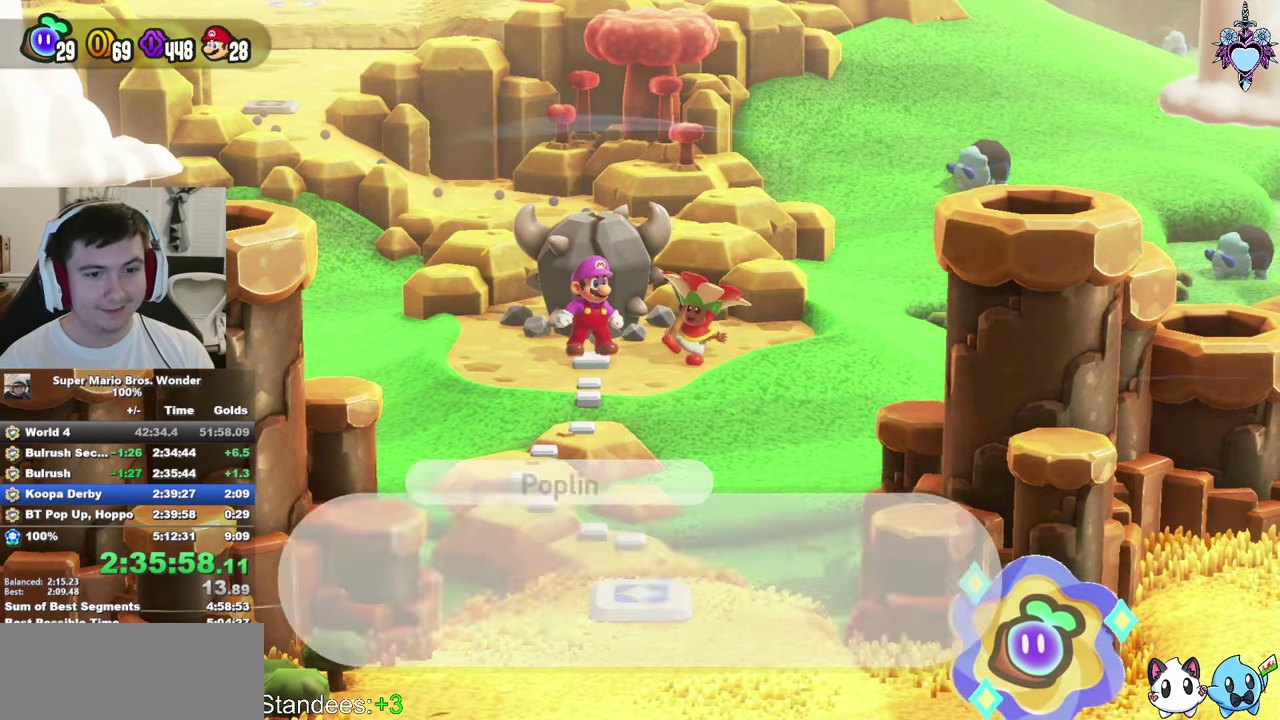
{"buttons": ["CIRCLE"], "left_stick": "center", "right_stick": "center", "events": [[17, "CIRCLE", "down"], [83, "CIRCLE", "up"], [183, "CIRCLE", "down"], [250, "CIRCLE", "up"], [333, "CIRCLE", "down"], [417, "CIRCLE", "up"], [500, "CIRCLE", "down"]]}
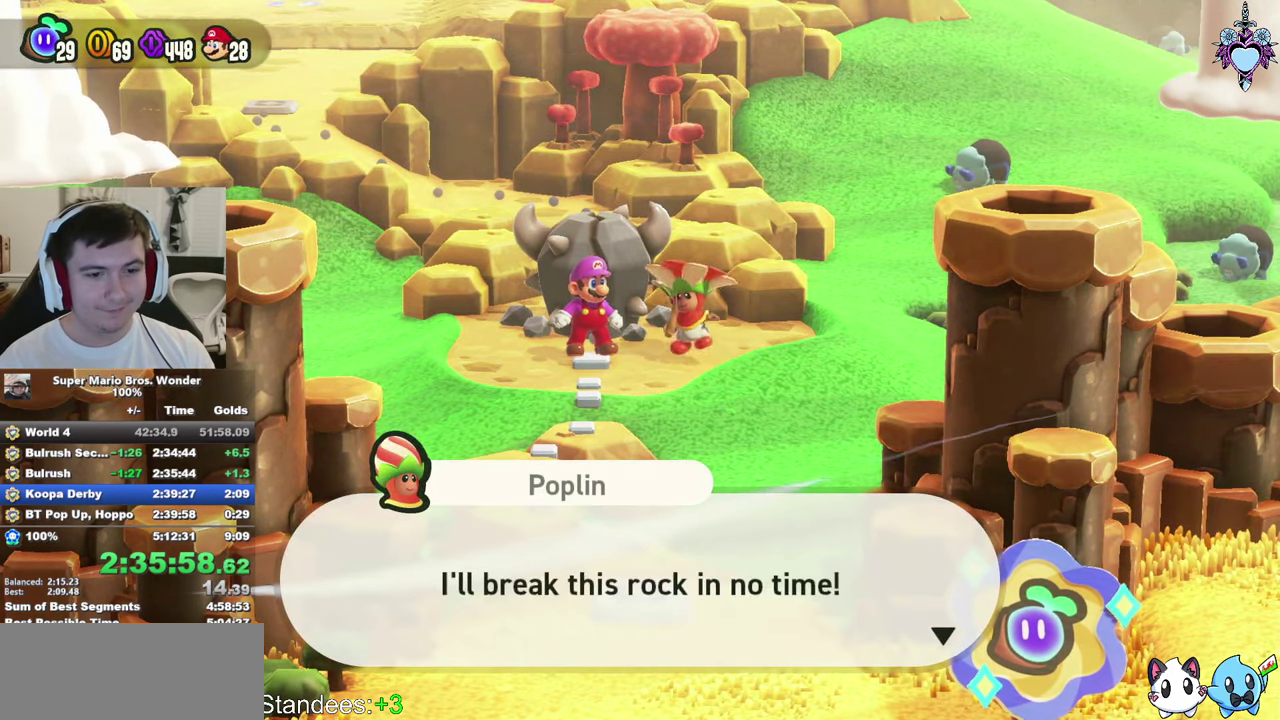
{"buttons": ["CIRCLE"], "left_stick": "center", "right_stick": "center", "events": [[50, "CIRCLE", "up"], [150, "CIRCLE", "down"], [250, "CIRCLE", "up"], [300, "CIRCLE", "down"], [433, "CIRCLE", "up"], [483, "CIRCLE", "down"]]}